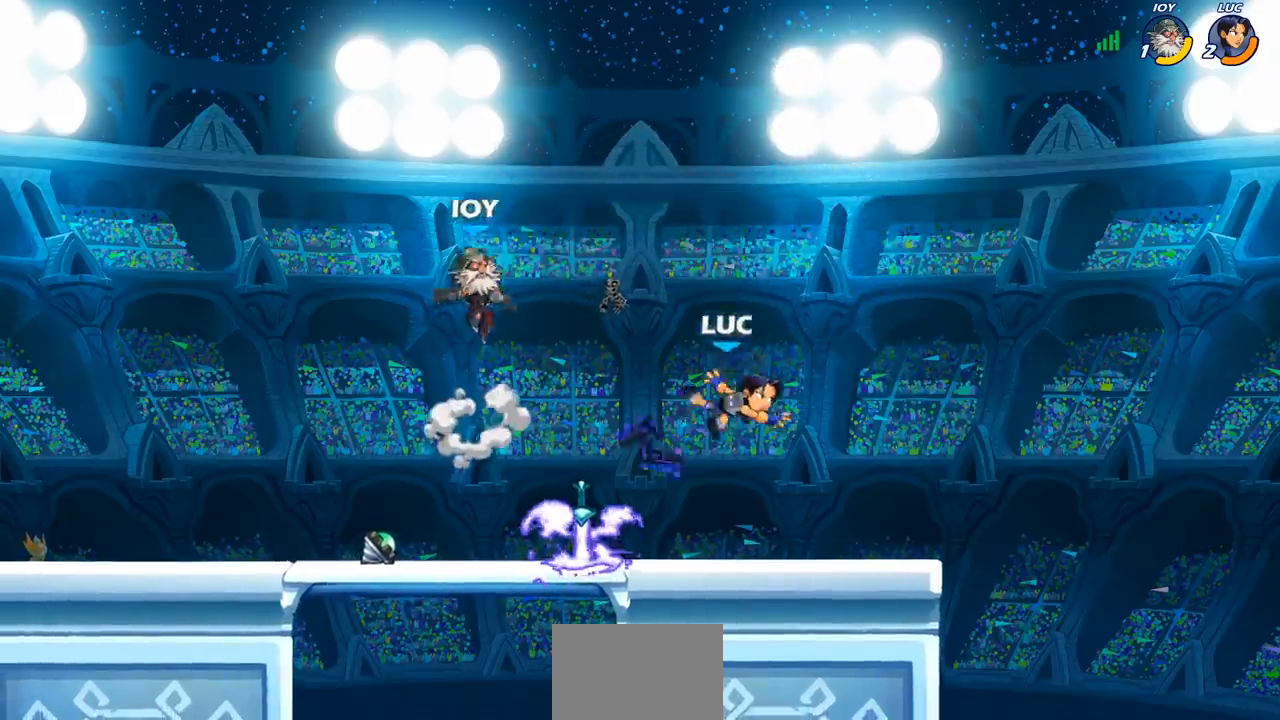
Gameplay with a controller (PlayStation layout); each line is a JSON object with the inputs held at the frame after it. "events" lists button and stick changes between this image and that frame as [ms after this image, input, new state], when the widget could be followed in between. Not read: R1.
{"buttons": [], "left_stick": "left", "right_stick": "center", "events": [[100, "left_stick", "left"], [200, "R2", "down"], [267, "R2", "up"]]}
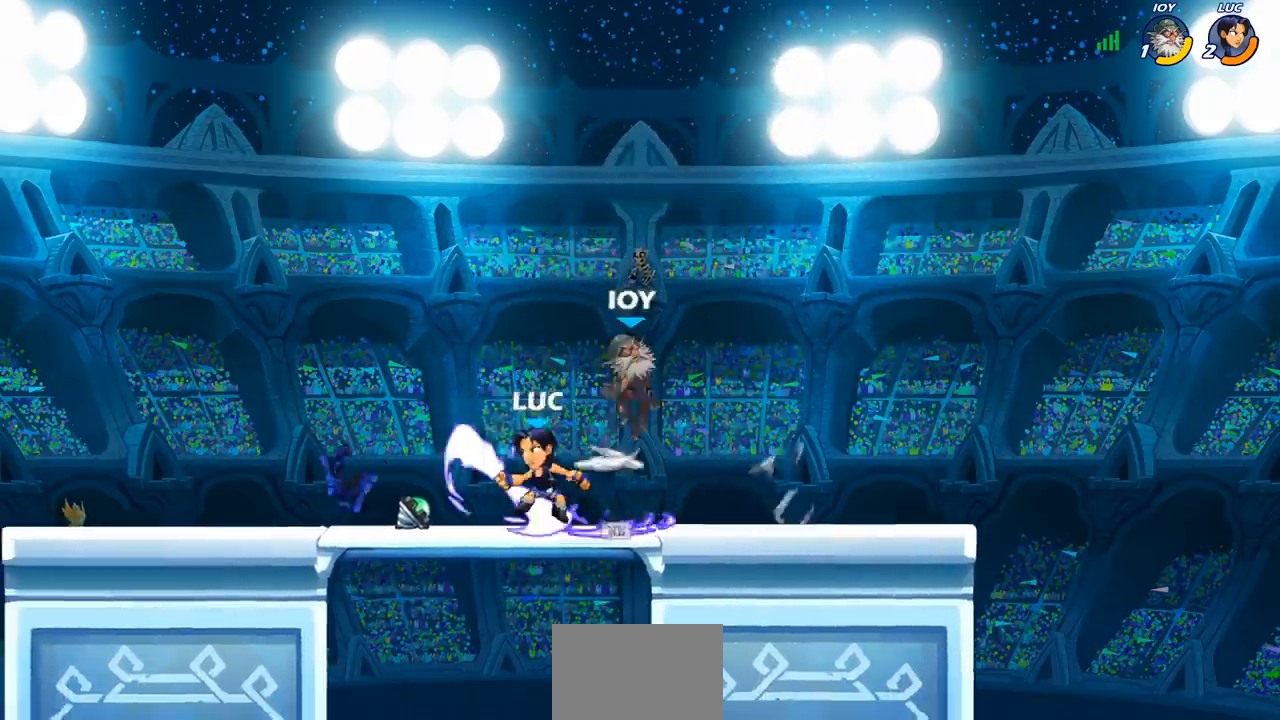
{"buttons": [], "left_stick": "center", "right_stick": "center", "events": [[50, "left_stick", "right"], [83, "SQUARE", "down"], [167, "SQUARE", "up"], [250, "left_stick", "center"]]}
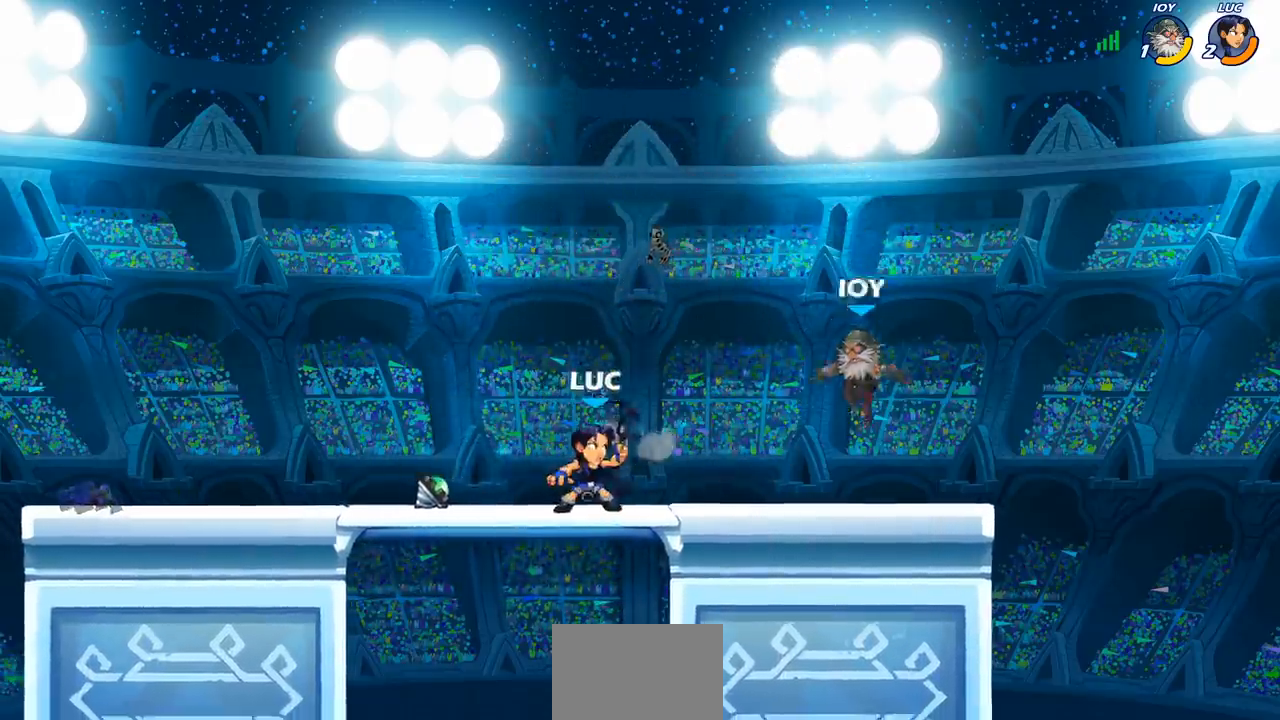
{"buttons": [], "left_stick": "center", "right_stick": "center", "events": [[150, "left_stick", "down"], [167, "SQUARE", "down"], [233, "SQUARE", "up"], [333, "left_stick", "center"]]}
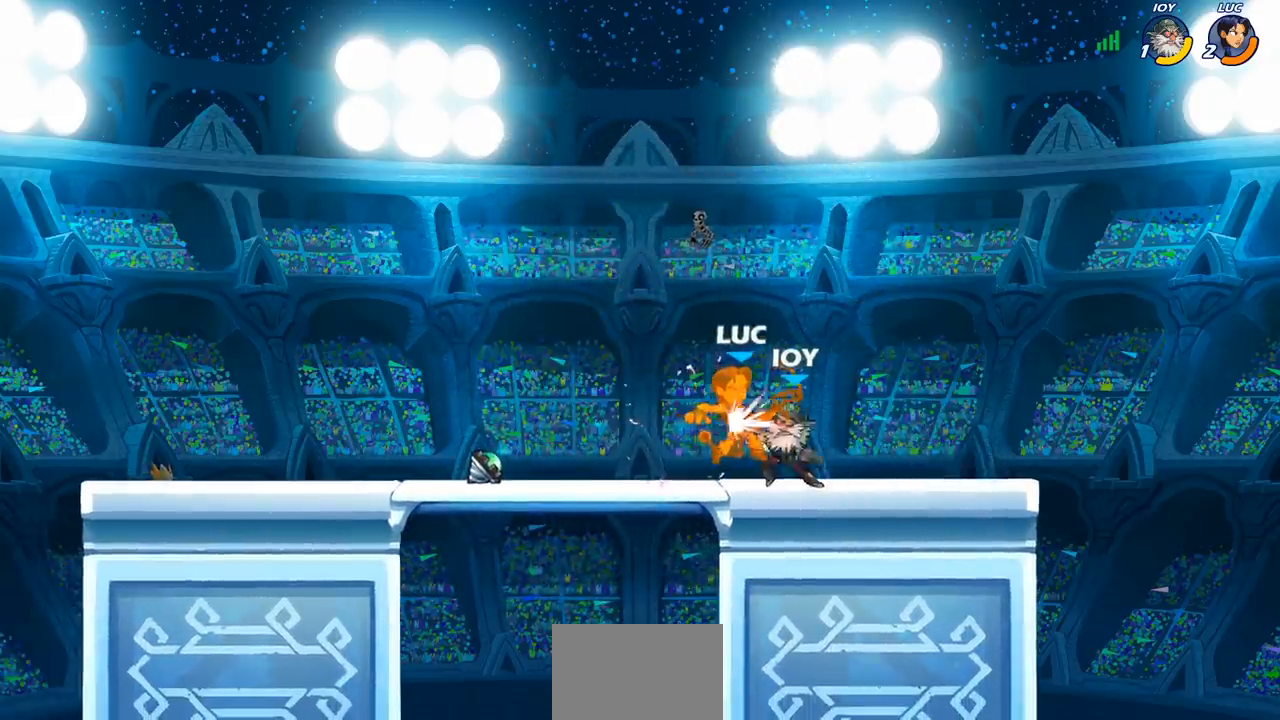
{"buttons": [], "left_stick": "center", "right_stick": "center", "events": []}
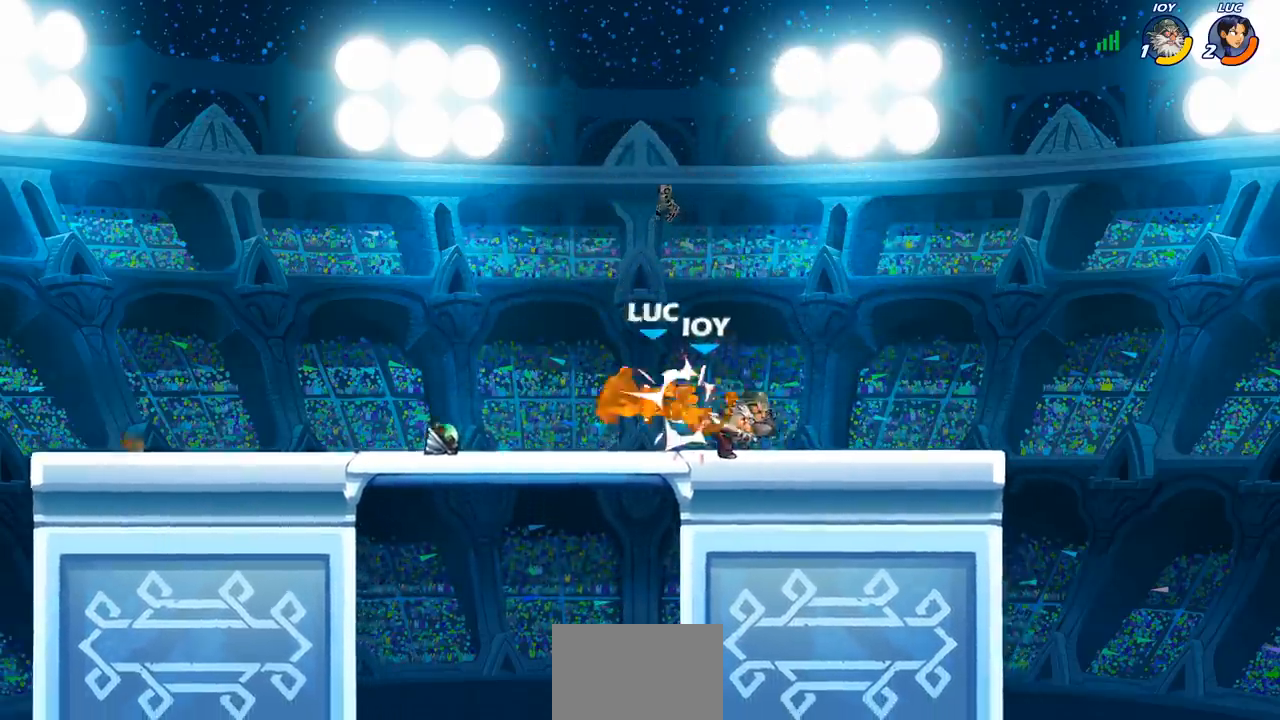
{"buttons": [], "left_stick": "center", "right_stick": "center", "events": []}
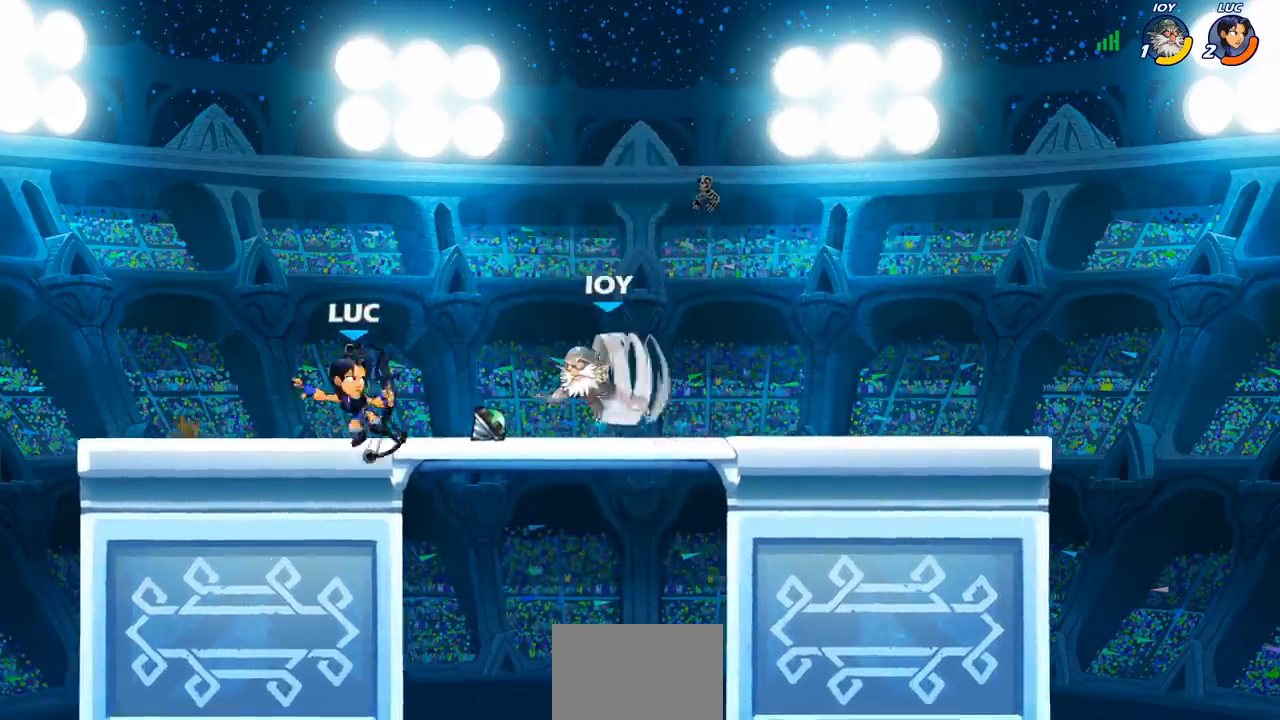
{"buttons": ["R2"], "left_stick": "center", "right_stick": "center", "events": [[267, "R2", "down"]]}
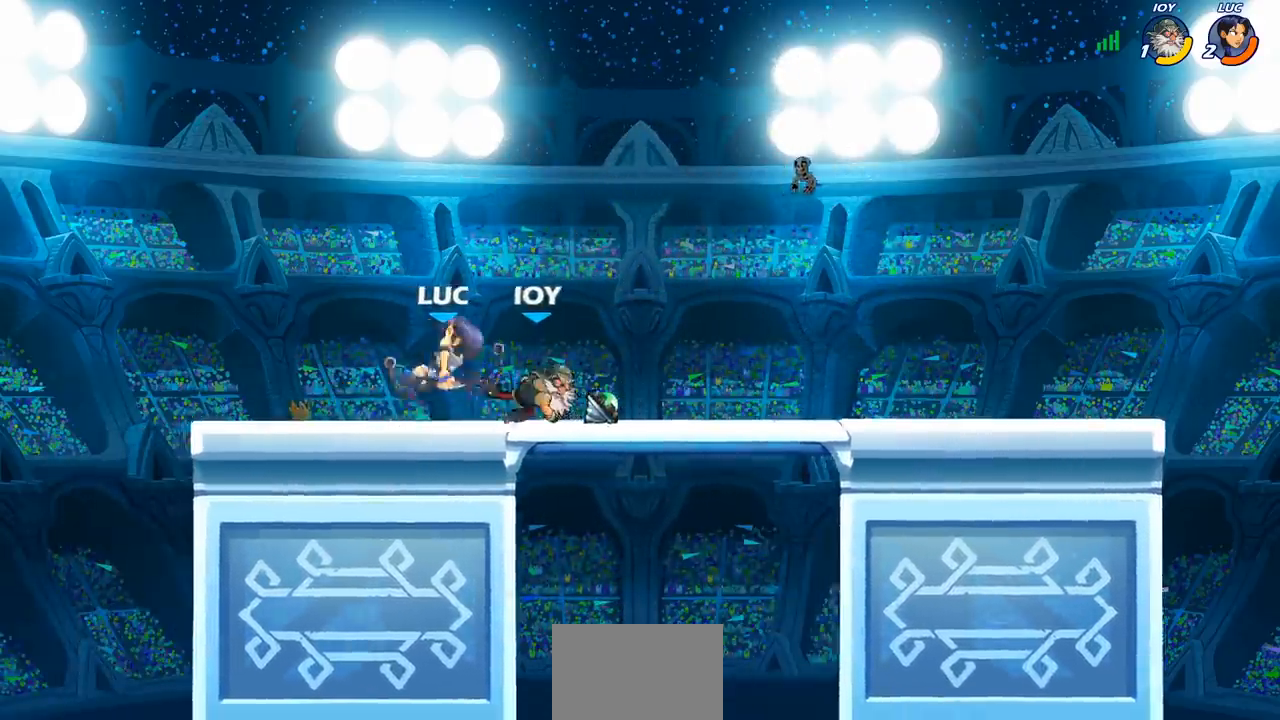
{"buttons": [], "left_stick": "center", "right_stick": "center", "events": [[33, "R2", "up"], [133, "left_stick", "down"], [150, "SQUARE", "down"], [233, "SQUARE", "up"], [300, "left_stick", "center"]]}
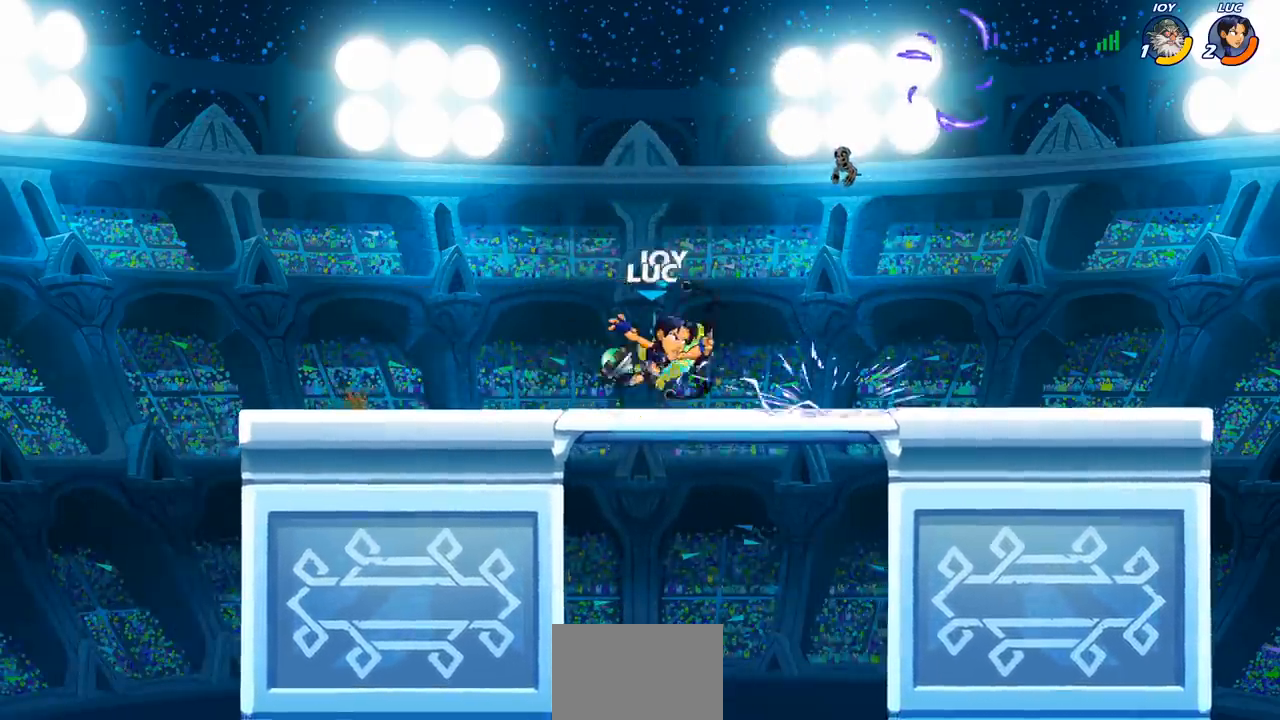
{"buttons": [], "left_stick": "right", "right_stick": "center", "events": [[183, "CROSS", "down"], [217, "left_stick", "right"], [283, "CROSS", "up"], [283, "left_stick", "up-right"], [483, "left_stick", "right"]]}
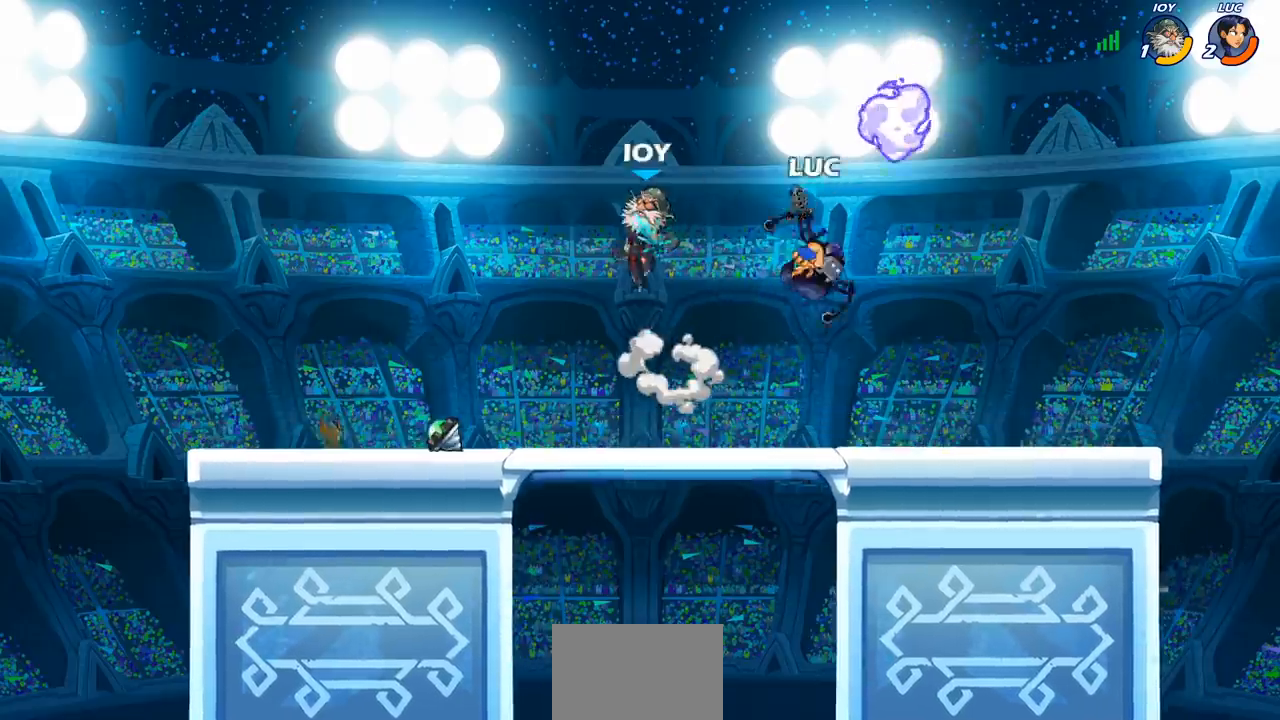
{"buttons": ["R2"], "left_stick": "left", "right_stick": "center", "events": [[17, "left_stick", "down"], [133, "left_stick", "left"], [183, "left_stick", "down-left"], [300, "left_stick", "left"], [433, "R2", "down"]]}
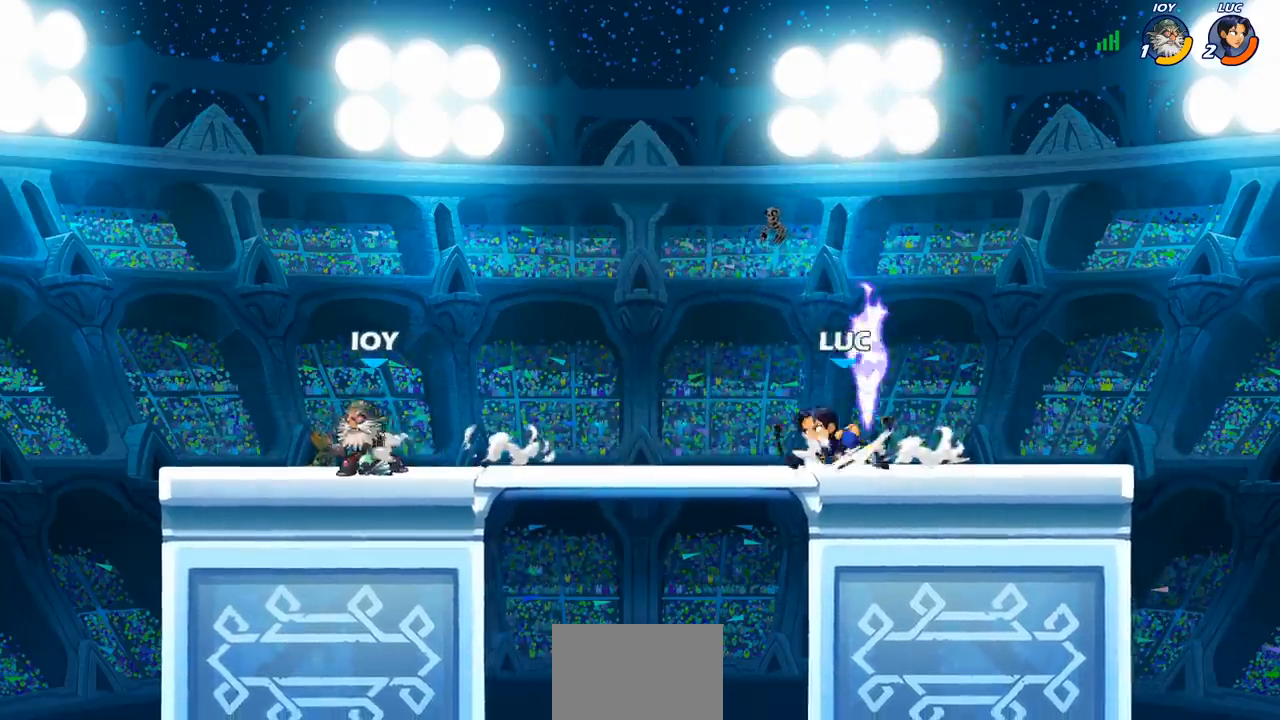
{"buttons": [], "left_stick": "center", "right_stick": "center", "events": [[50, "R2", "up"], [50, "left_stick", "down-left"], [100, "SQUARE", "down"], [217, "SQUARE", "up"], [333, "left_stick", "center"]]}
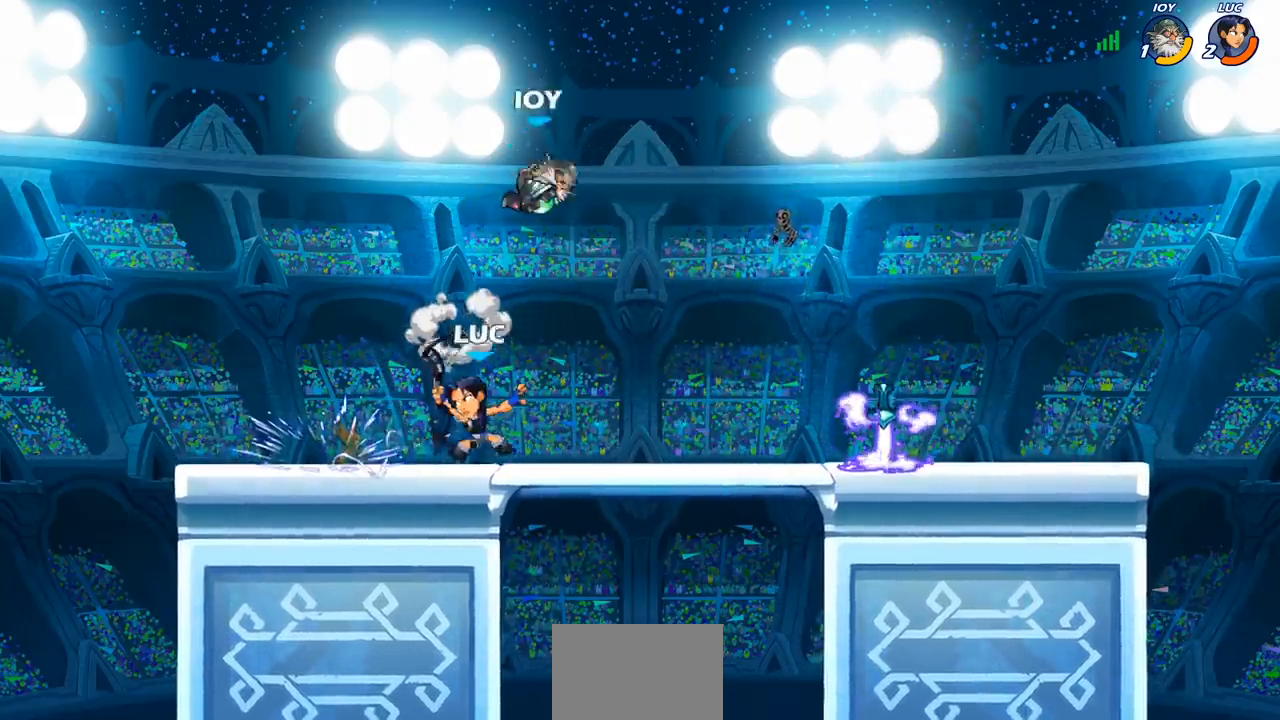
{"buttons": [], "left_stick": "right", "right_stick": "center", "events": [[200, "left_stick", "left"], [250, "CROSS", "down"], [350, "left_stick", "up-right"], [400, "CROSS", "up"], [450, "left_stick", "right"]]}
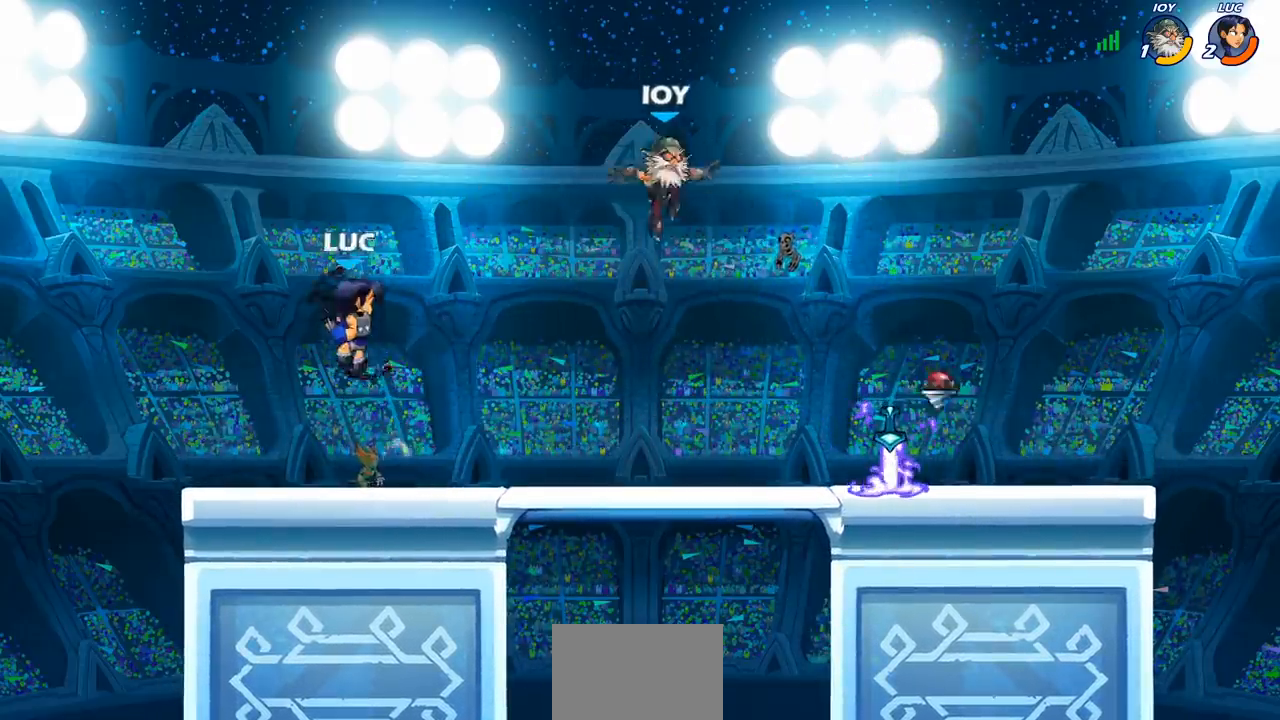
{"buttons": [], "left_stick": "center", "right_stick": "center", "events": [[217, "left_stick", "down-right"], [400, "left_stick", "center"]]}
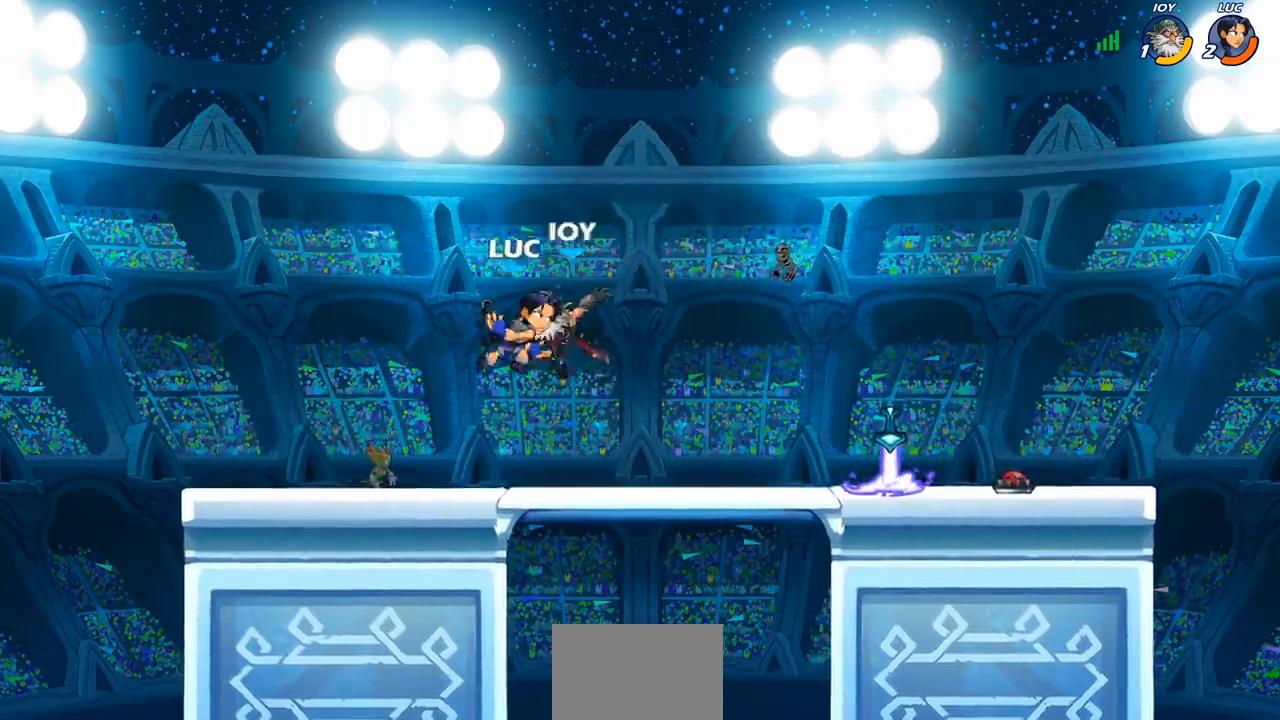
{"buttons": ["R2"], "left_stick": "center", "right_stick": "center", "events": [[317, "R2", "down"]]}
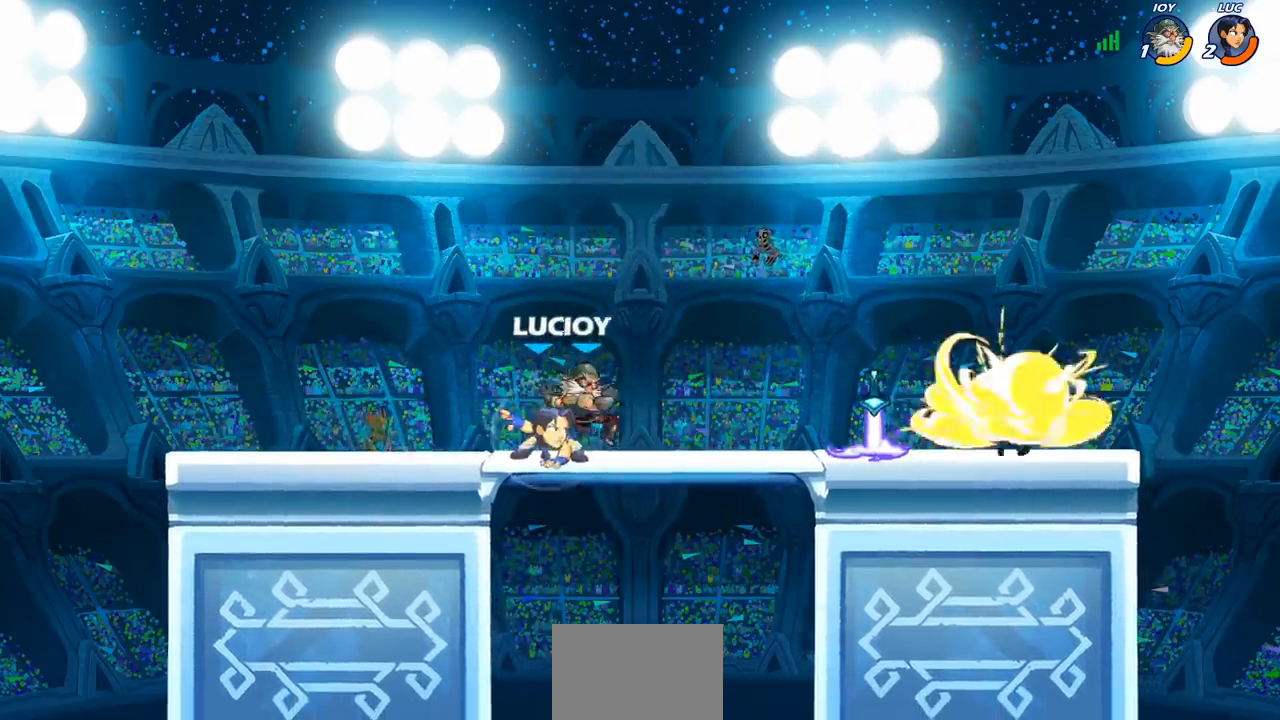
{"buttons": [], "left_stick": "center", "right_stick": "center", "events": [[150, "R2", "up"], [217, "SQUARE", "down"], [300, "SQUARE", "up"], [383, "SQUARE", "down"], [483, "SQUARE", "up"]]}
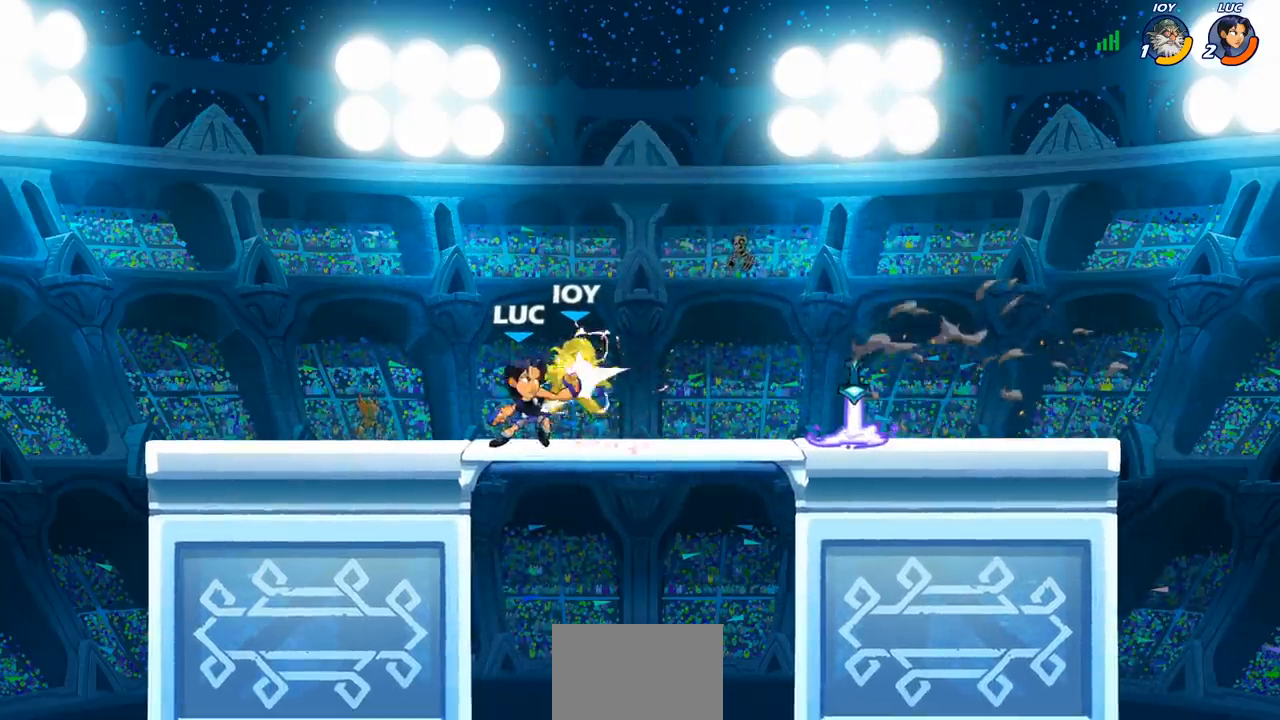
{"buttons": ["SQUARE"], "left_stick": "center", "right_stick": "center", "events": [[67, "SQUARE", "down"], [150, "SQUARE", "up"], [233, "SQUARE", "down"], [317, "SQUARE", "up"], [400, "SQUARE", "down"]]}
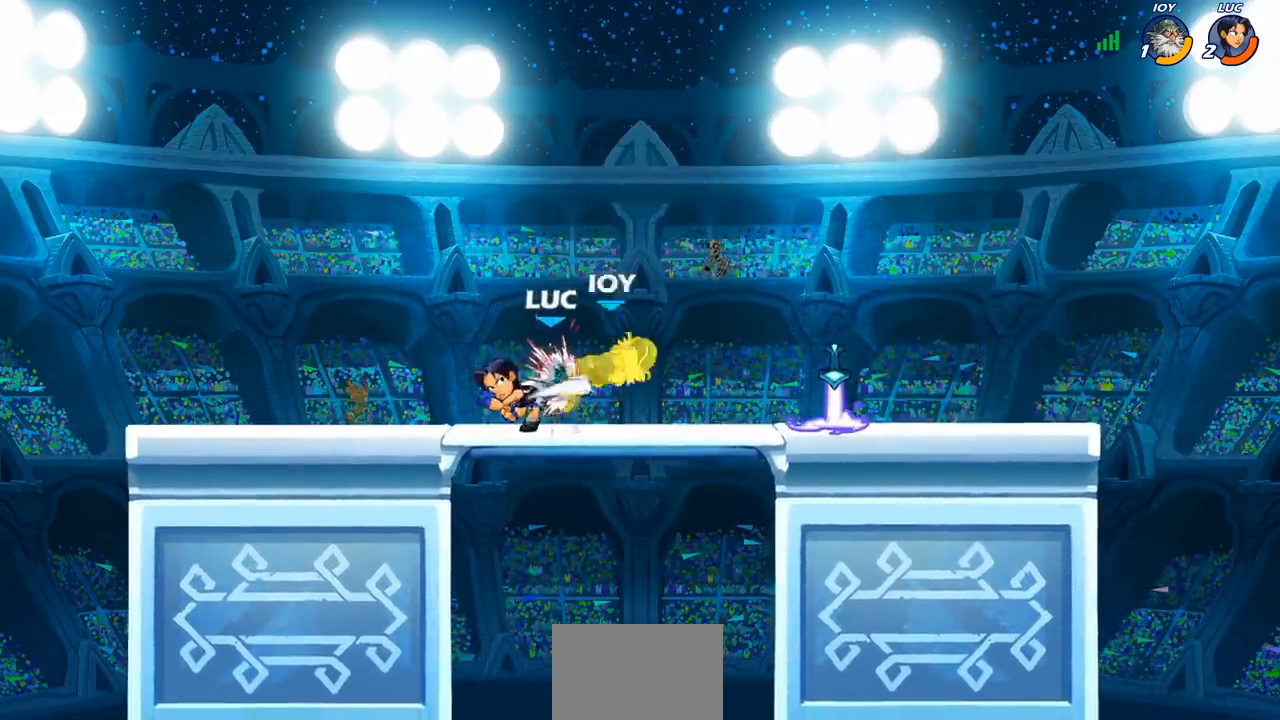
{"buttons": [], "left_stick": "center", "right_stick": "center", "events": [[33, "SQUARE", "up"]]}
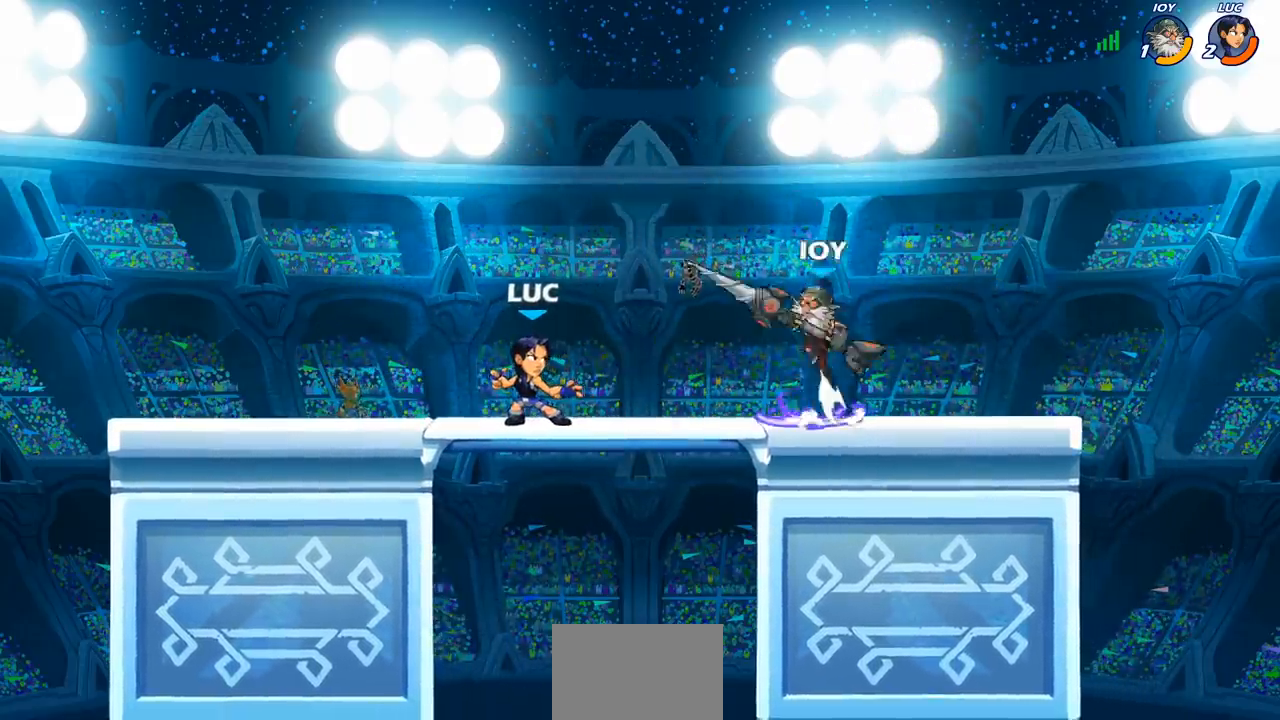
{"buttons": [], "left_stick": "center", "right_stick": "center", "events": [[50, "left_stick", "right"], [217, "left_stick", "center"], [367, "SQUARE", "down"], [467, "SQUARE", "up"]]}
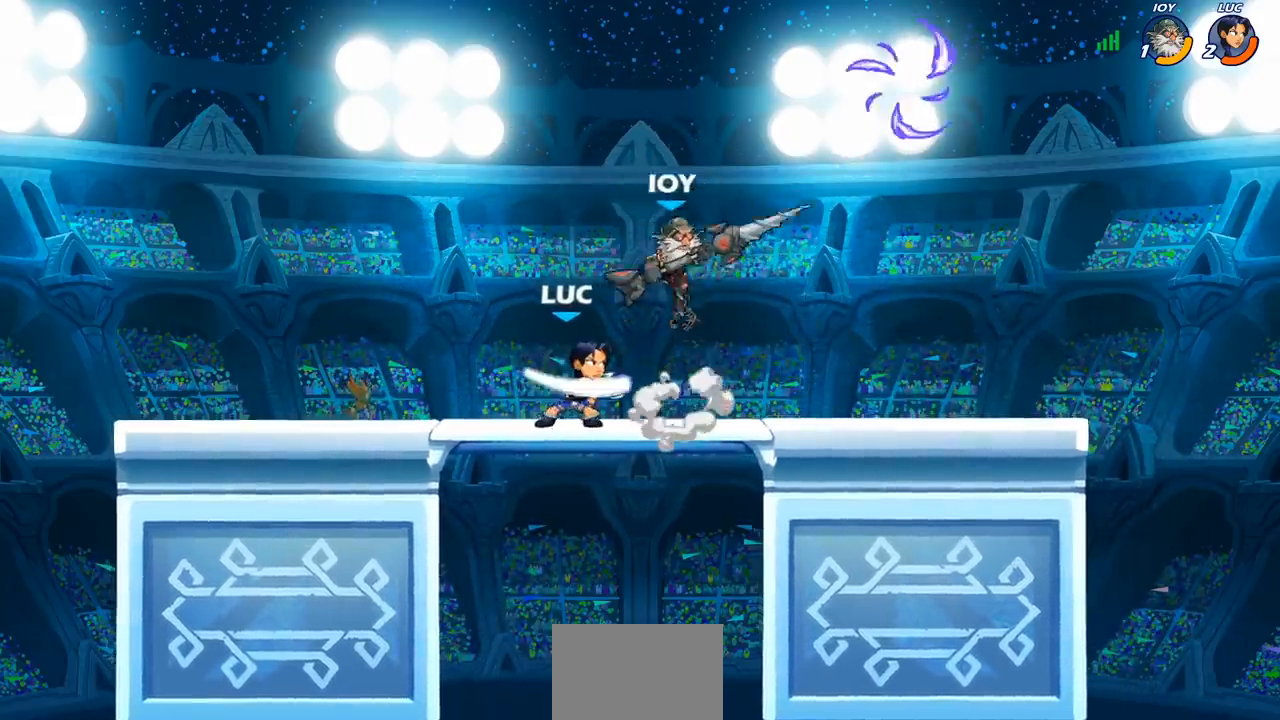
{"buttons": ["CROSS"], "left_stick": "up-left", "right_stick": "center", "events": [[50, "SQUARE", "down"], [167, "SQUARE", "up"], [267, "left_stick", "left"], [367, "CROSS", "down"], [467, "left_stick", "up-left"]]}
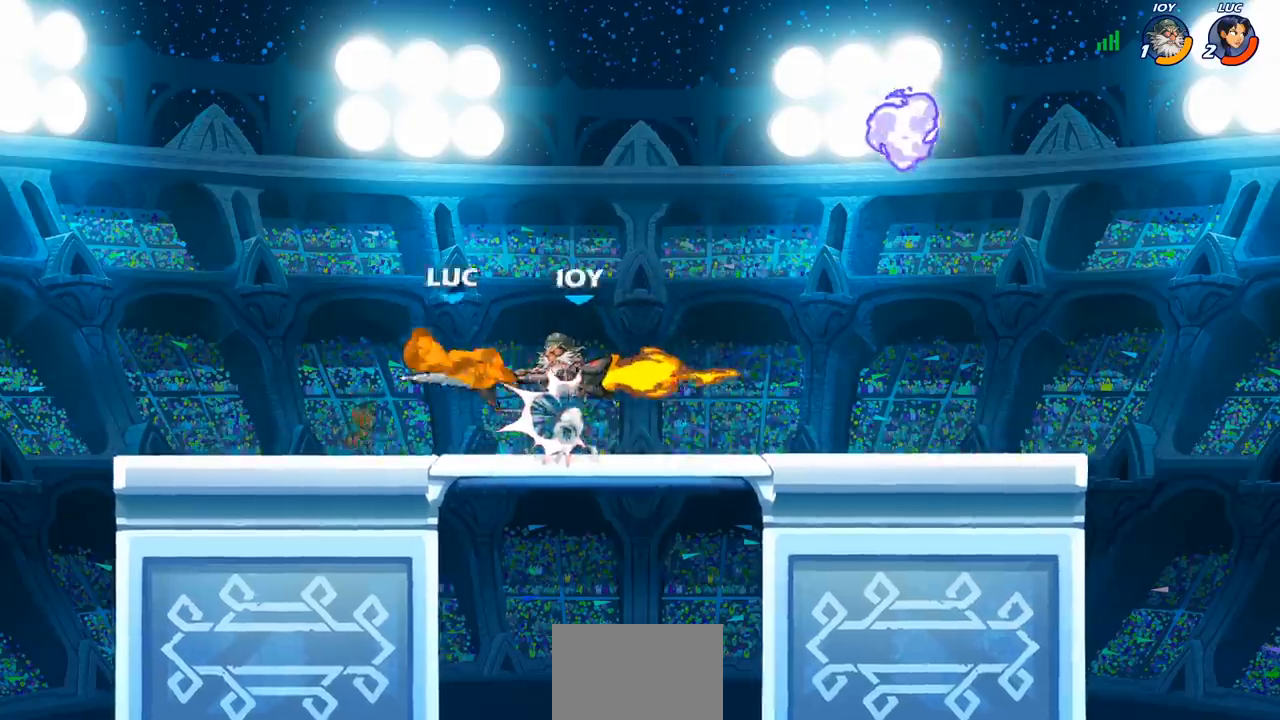
{"buttons": [], "left_stick": "right", "right_stick": "center", "events": [[17, "CROSS", "up"], [167, "left_stick", "down-right"], [217, "left_stick", "right"]]}
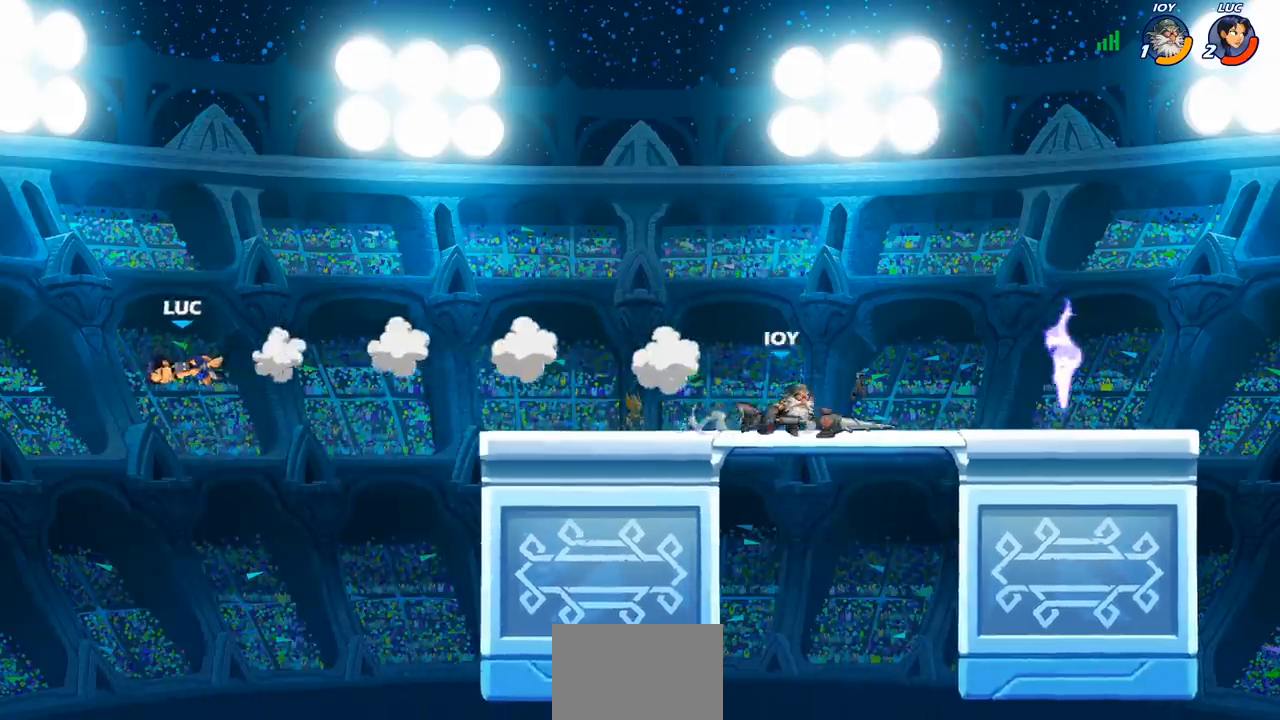
{"buttons": ["R2"], "left_stick": "right", "right_stick": "center", "events": [[17, "R2", "down"], [133, "R2", "up"], [233, "R2", "down"], [333, "R2", "up"], [417, "R2", "down"]]}
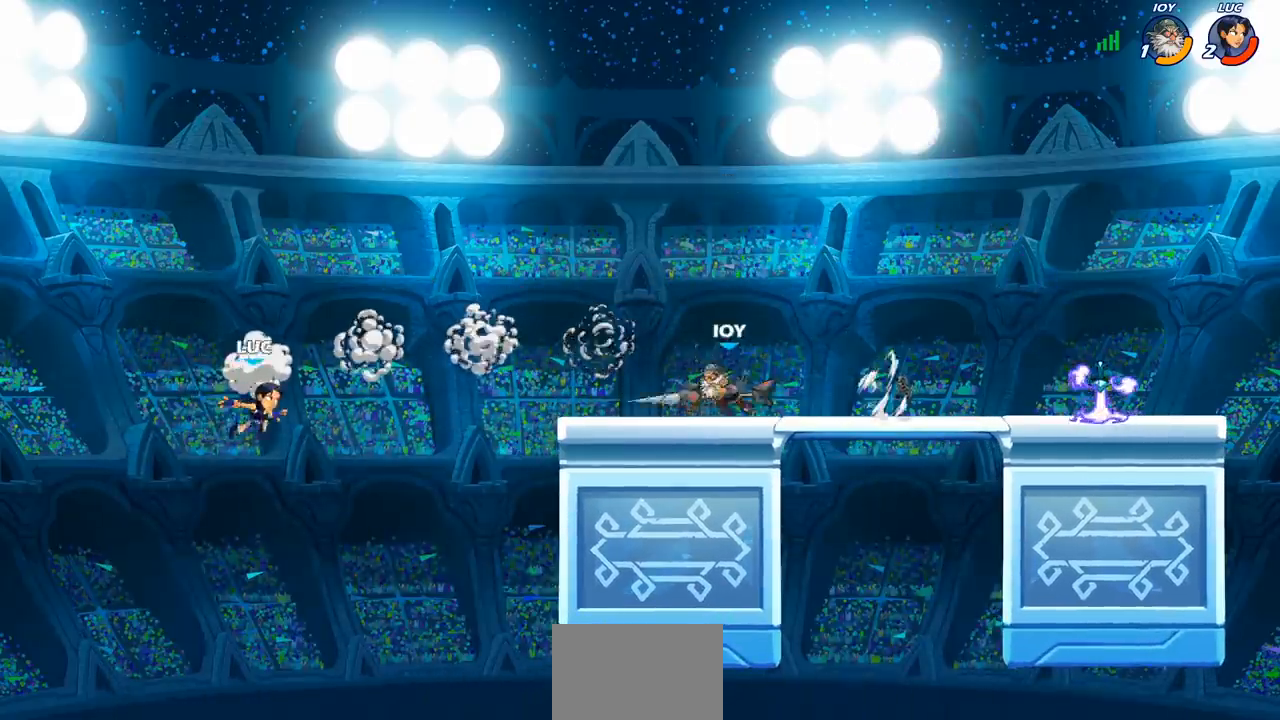
{"buttons": [], "left_stick": "up-right", "right_stick": "center", "events": [[83, "R2", "up"], [150, "CROSS", "down"], [233, "CIRCLE", "down"], [250, "CROSS", "up"], [250, "left_stick", "up-right"], [350, "CIRCLE", "up"]]}
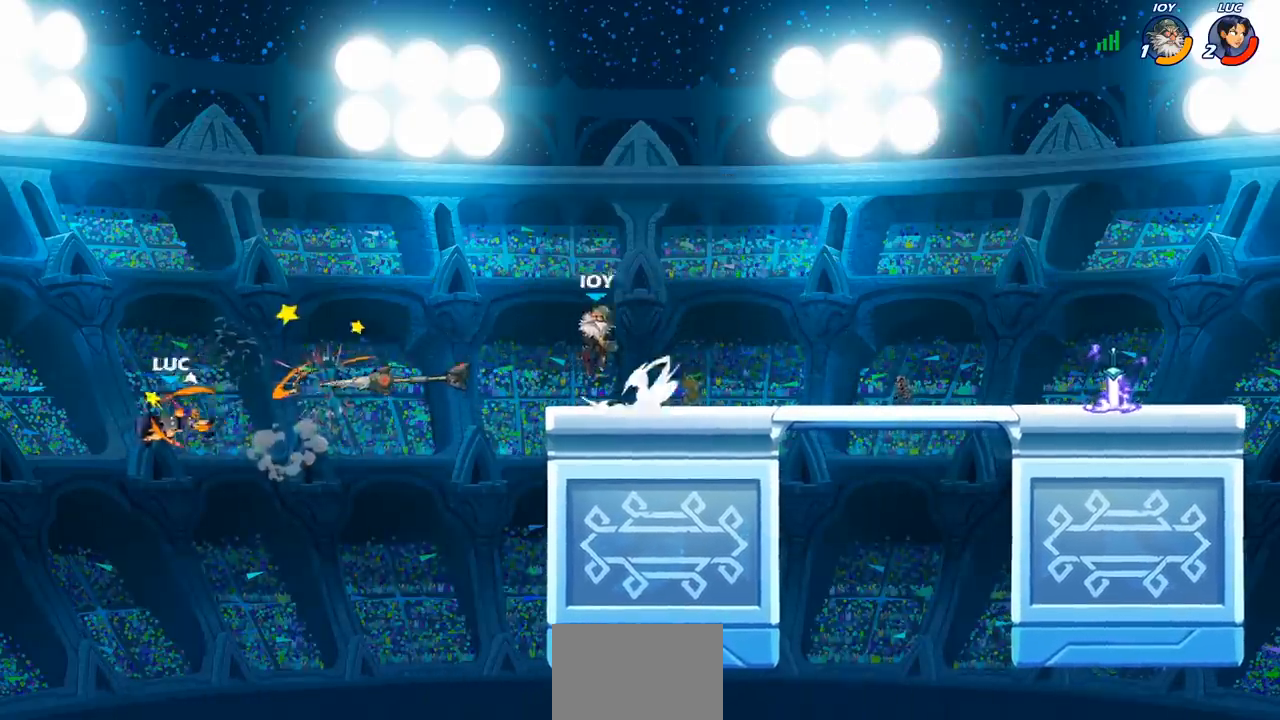
{"buttons": [], "left_stick": "right", "right_stick": "center", "events": [[100, "left_stick", "right"], [300, "CROSS", "down"], [483, "CROSS", "up"]]}
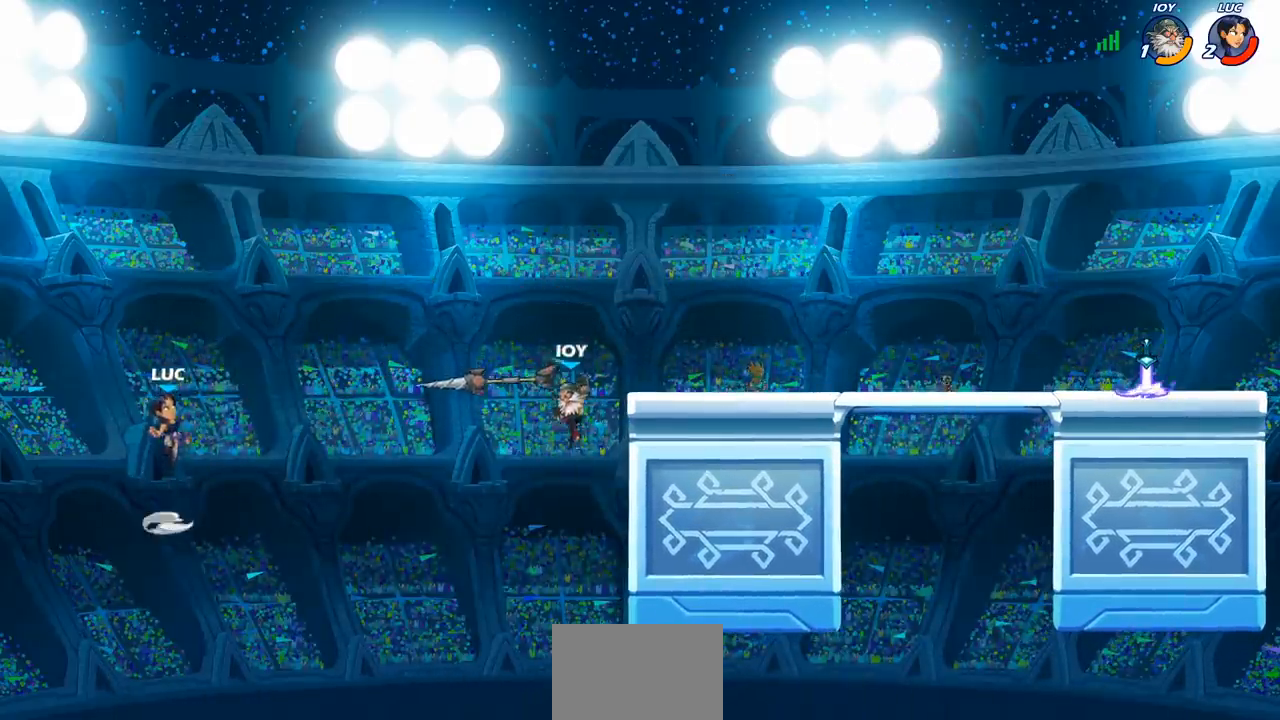
{"buttons": ["CROSS"], "left_stick": "up-right", "right_stick": "center", "events": [[383, "CROSS", "down"], [483, "left_stick", "up-right"]]}
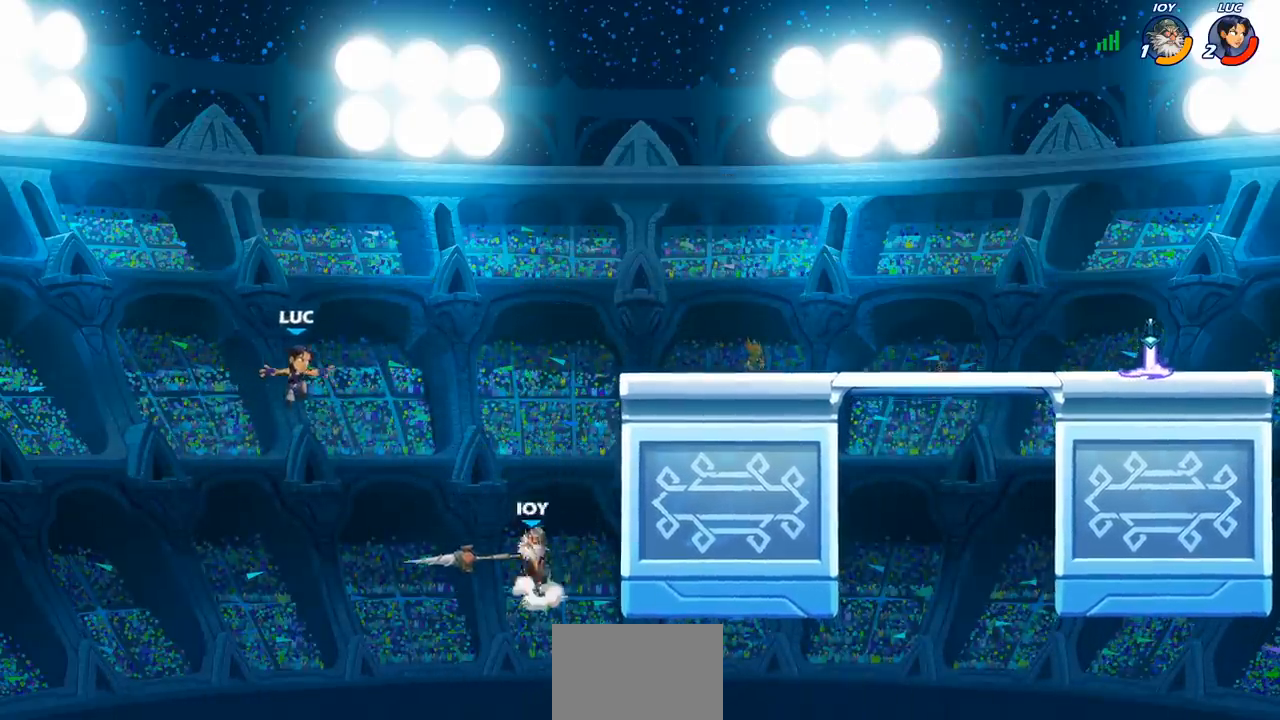
{"buttons": ["R2"], "left_stick": "up-right", "right_stick": "center", "events": [[183, "CROSS", "up"], [400, "R2", "down"]]}
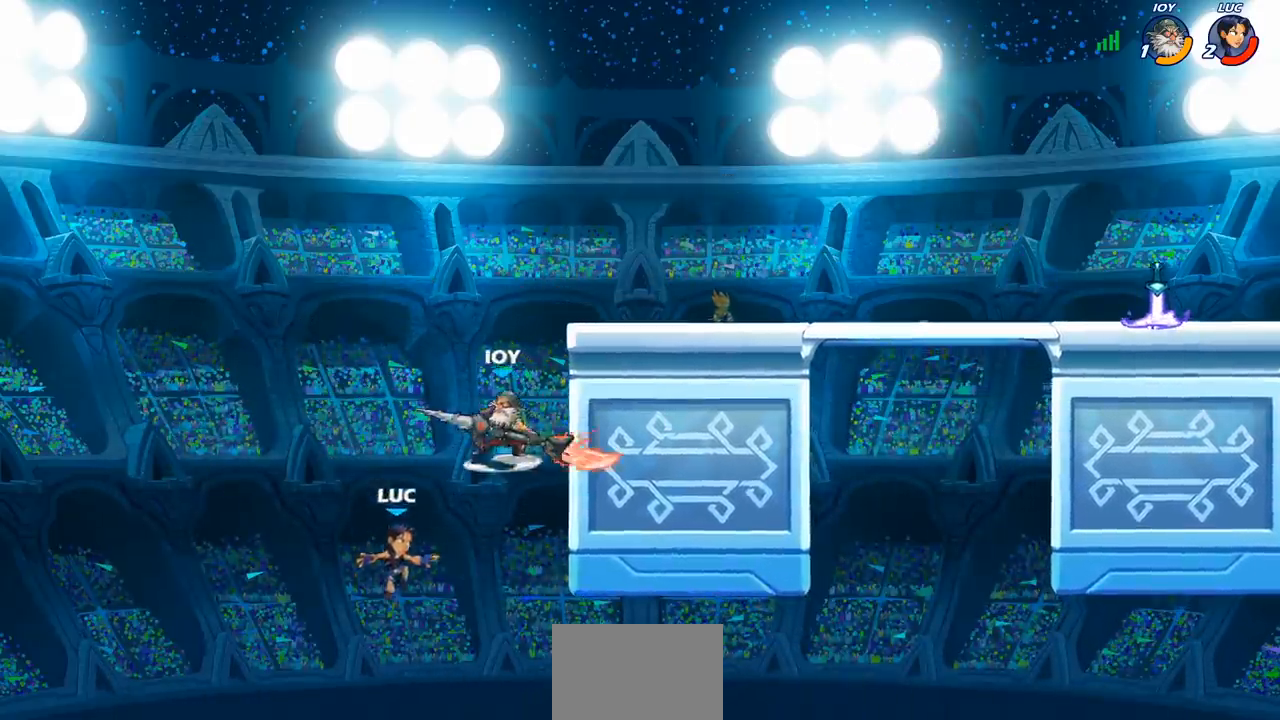
{"buttons": ["R2"], "left_stick": "up-left", "right_stick": "center", "events": [[133, "R2", "up"], [200, "R2", "down"], [267, "left_stick", "up"], [483, "left_stick", "up-left"]]}
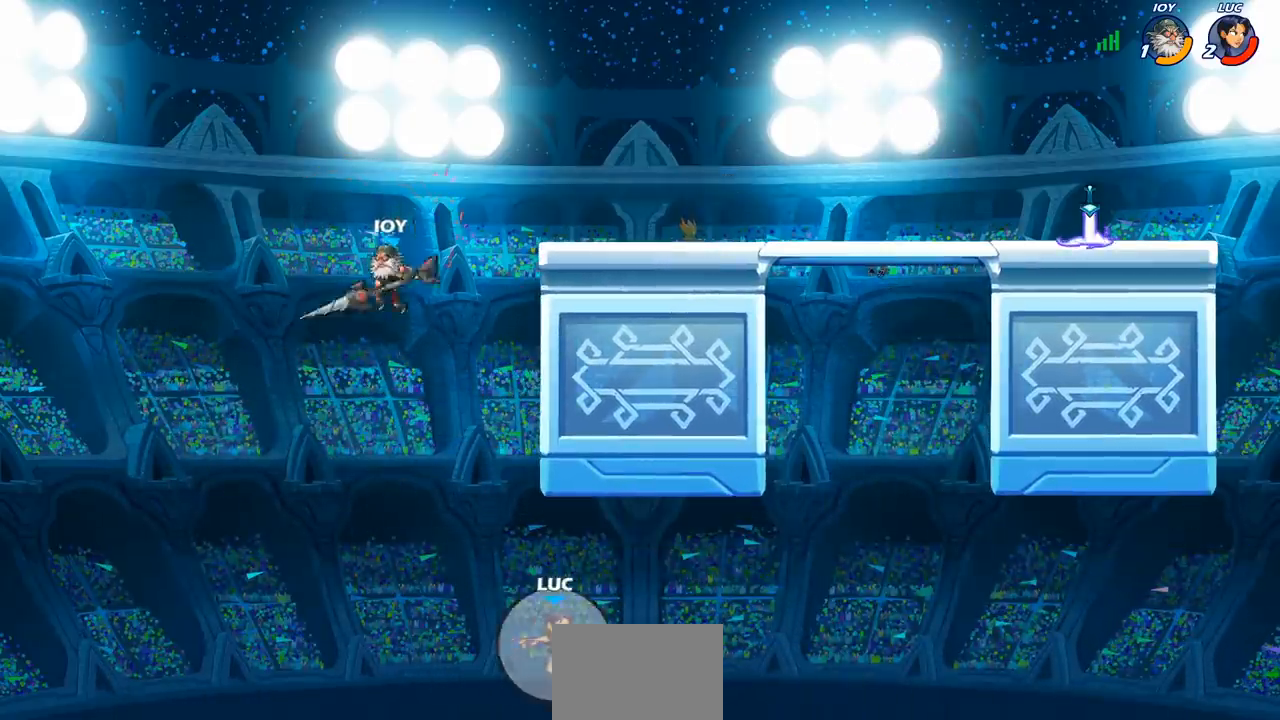
{"buttons": [], "left_stick": "up", "right_stick": "center", "events": [[33, "R2", "up"], [100, "left_stick", "up"], [117, "R2", "down"], [217, "R2", "up"]]}
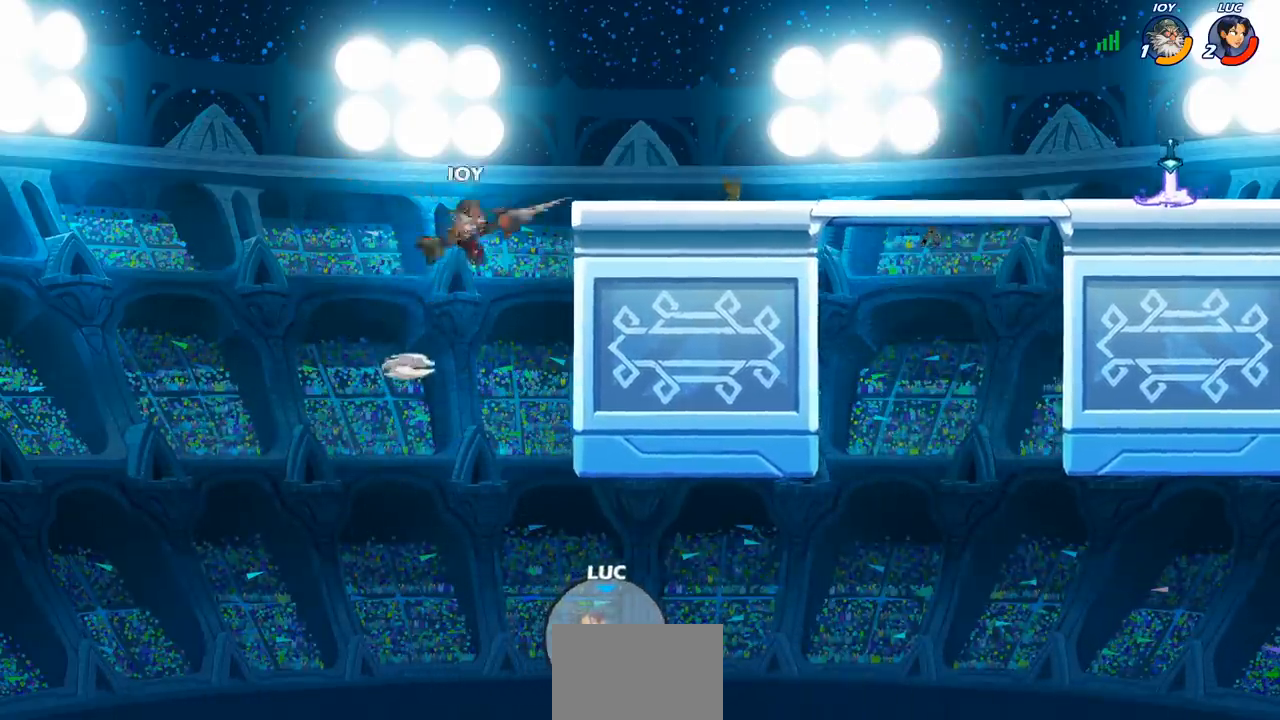
{"buttons": [], "left_stick": "center", "right_stick": "center", "events": [[317, "left_stick", "center"]]}
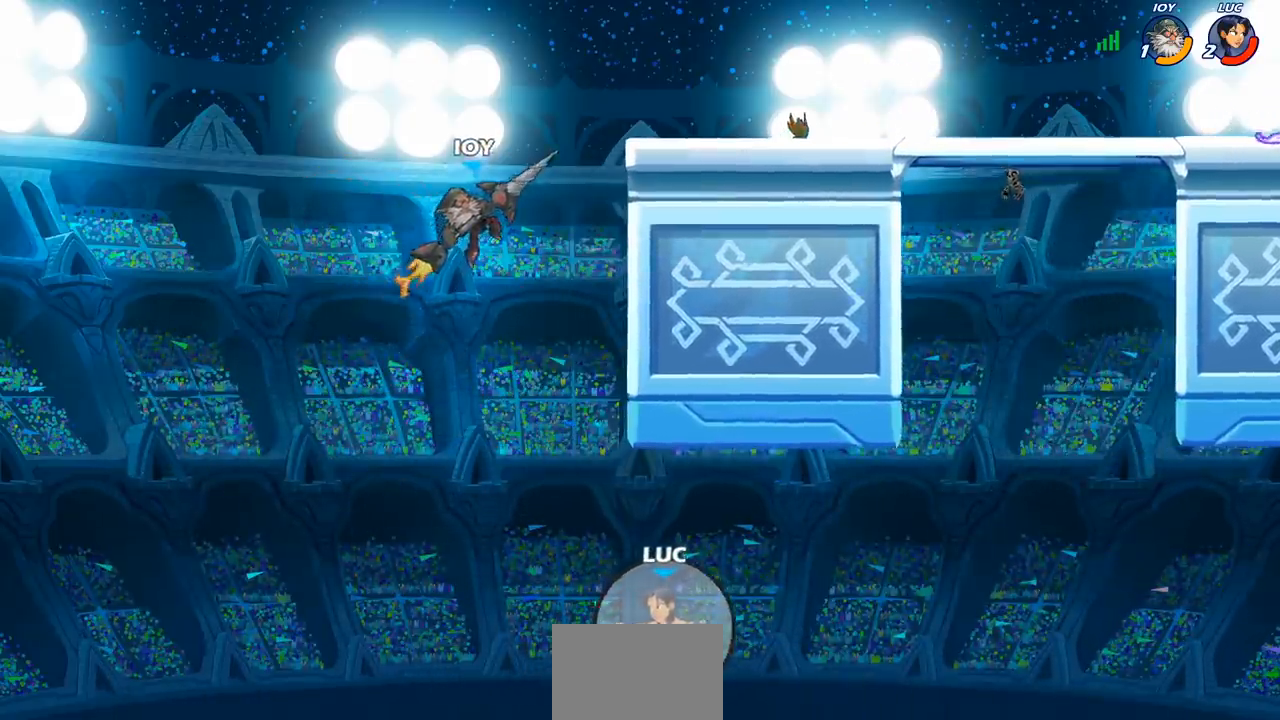
{"buttons": [], "left_stick": "center", "right_stick": "center", "events": []}
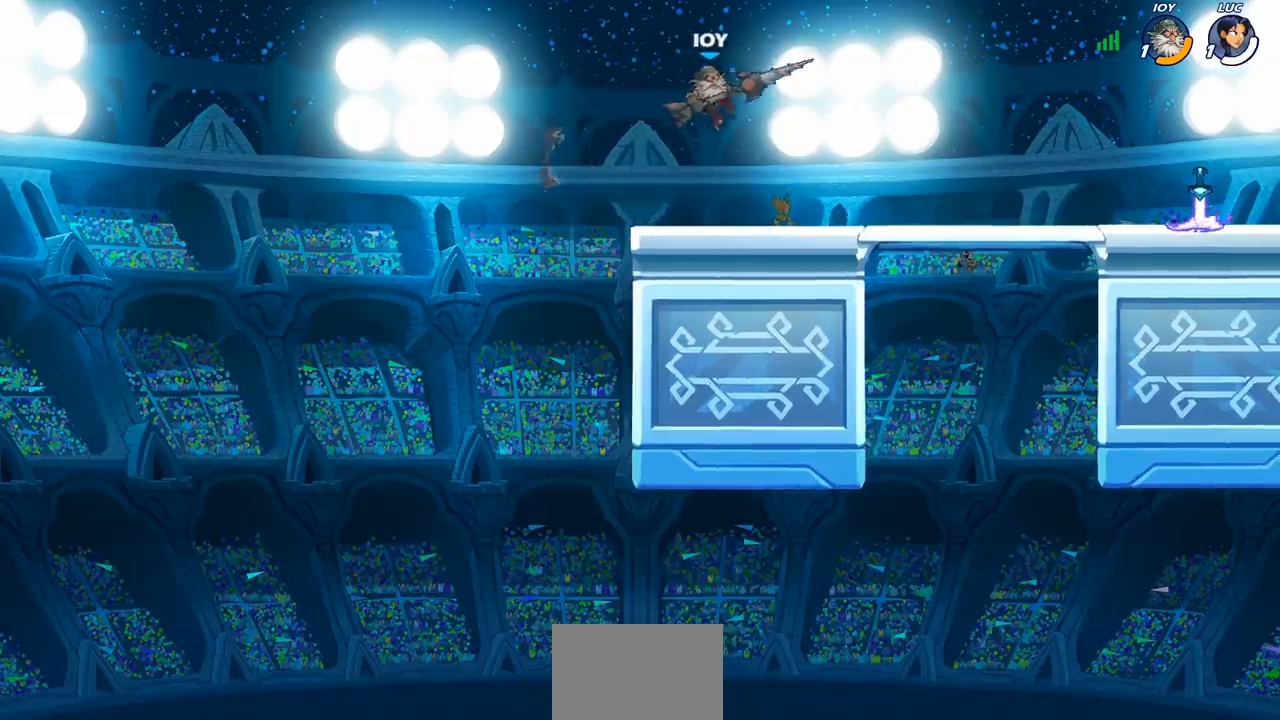
{"buttons": [], "left_stick": "center", "right_stick": "center", "events": []}